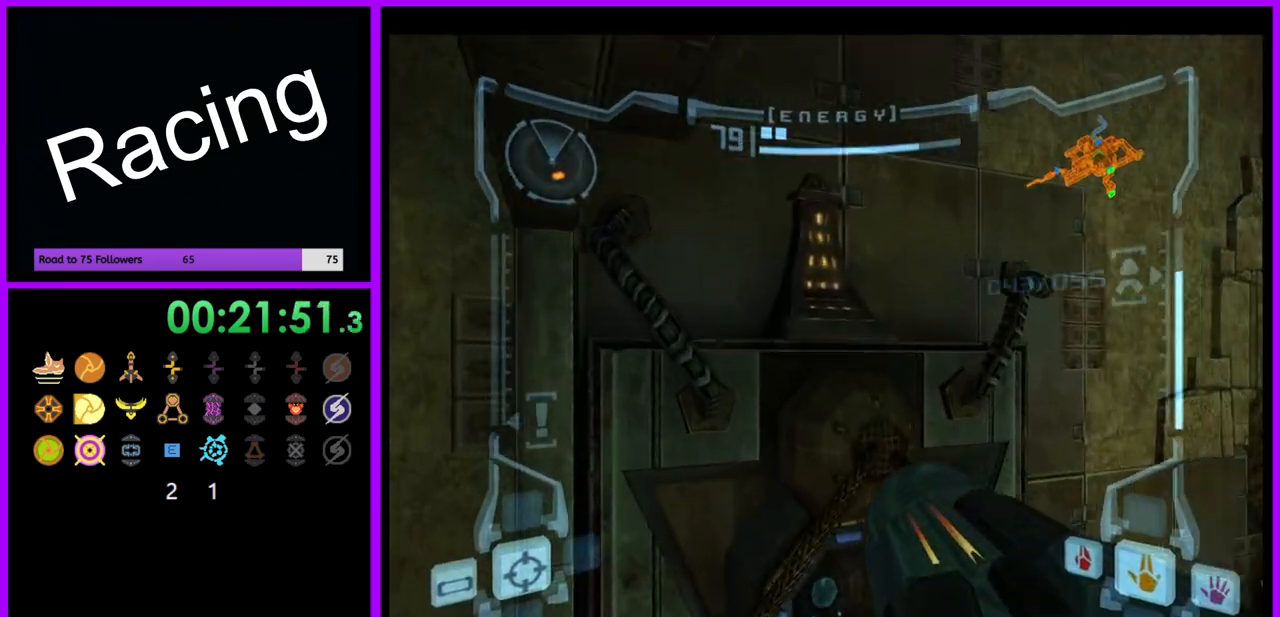
Gameplay with a controller (Nintendo layout); each line is a JSON object with the inputs held at the frame after it. "events" lists button and stick changes between this image and that frame as [ms after this image, input, new state], when the widget could be followed in between. Not read: L3 R3.
{"buttons": [], "left_stick": "up", "right_stick": "center", "events": [[217, "X", "down"], [317, "X", "up"]]}
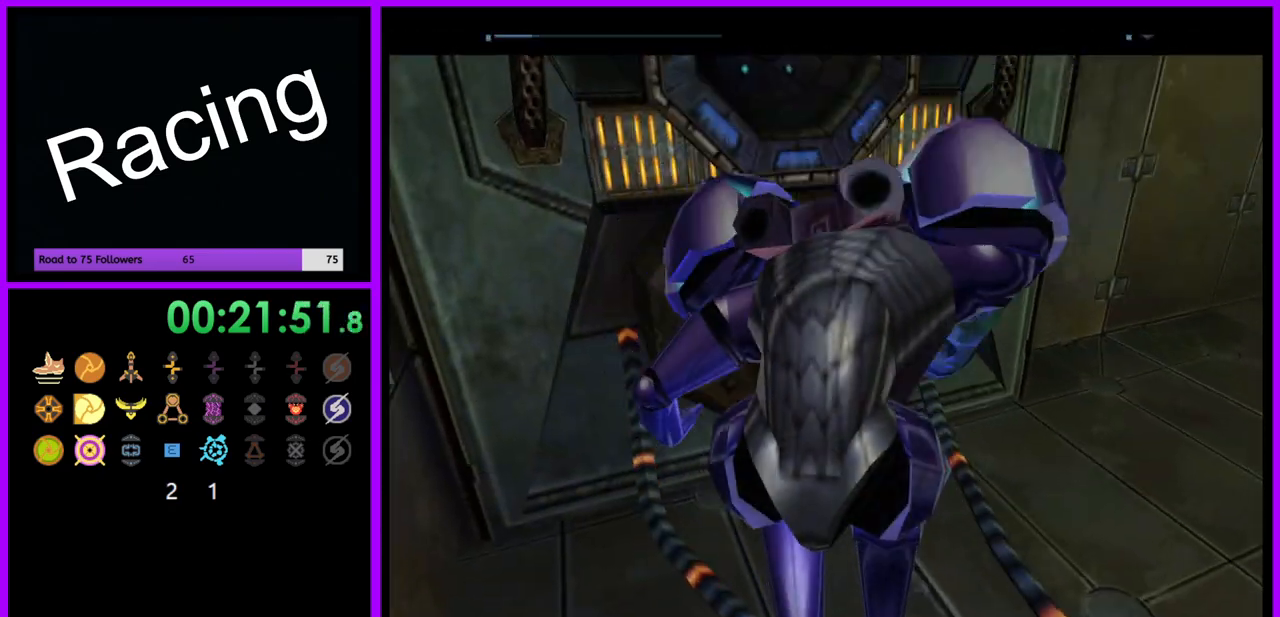
{"buttons": [], "left_stick": "center", "right_stick": "center", "events": [[167, "left_stick", "up-left"], [383, "left_stick", "center"]]}
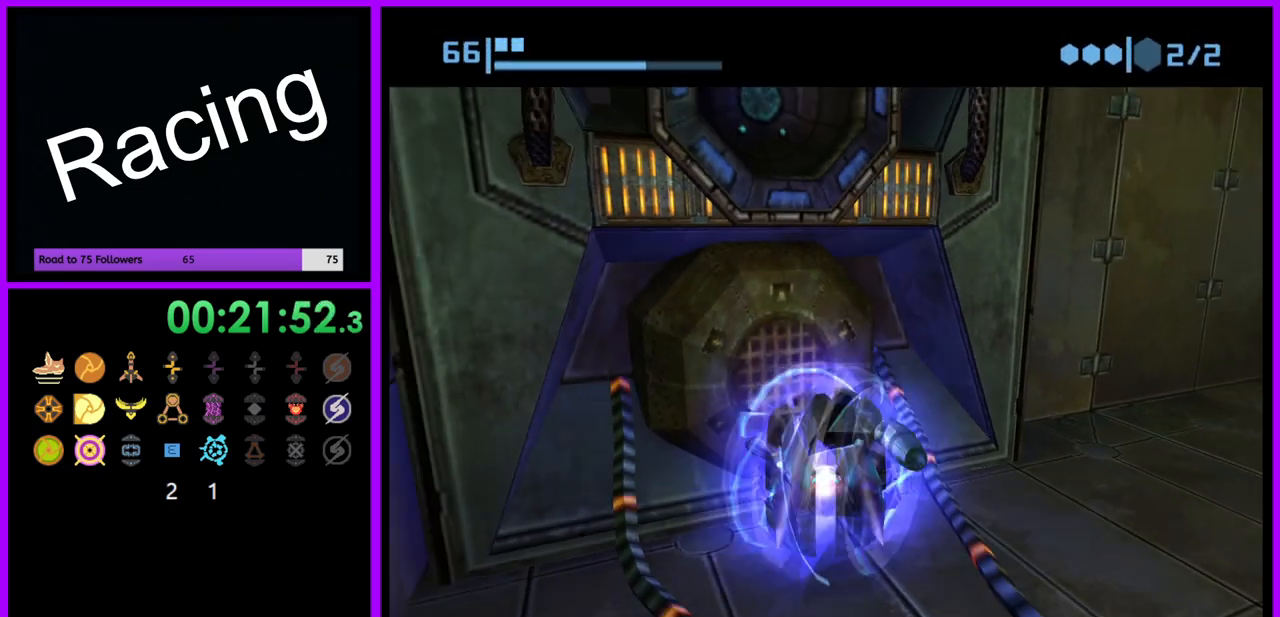
{"buttons": [], "left_stick": "center", "right_stick": "center", "events": [[167, "A", "down"], [333, "A", "up"]]}
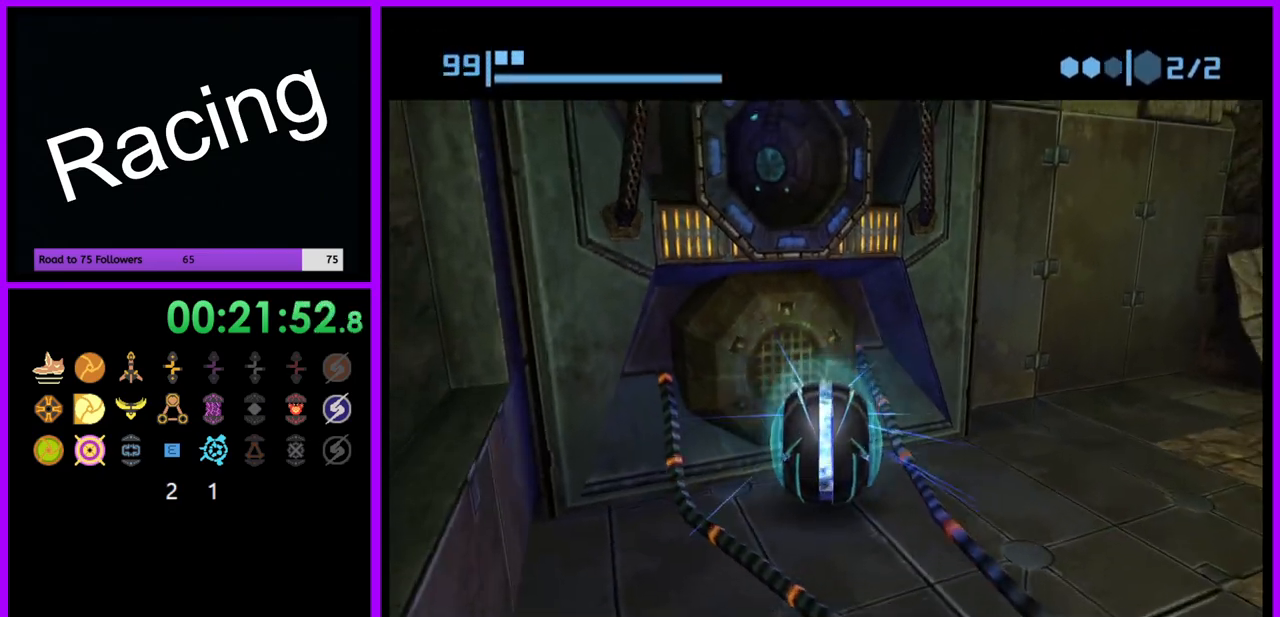
{"buttons": [], "left_stick": "center", "right_stick": "center", "events": []}
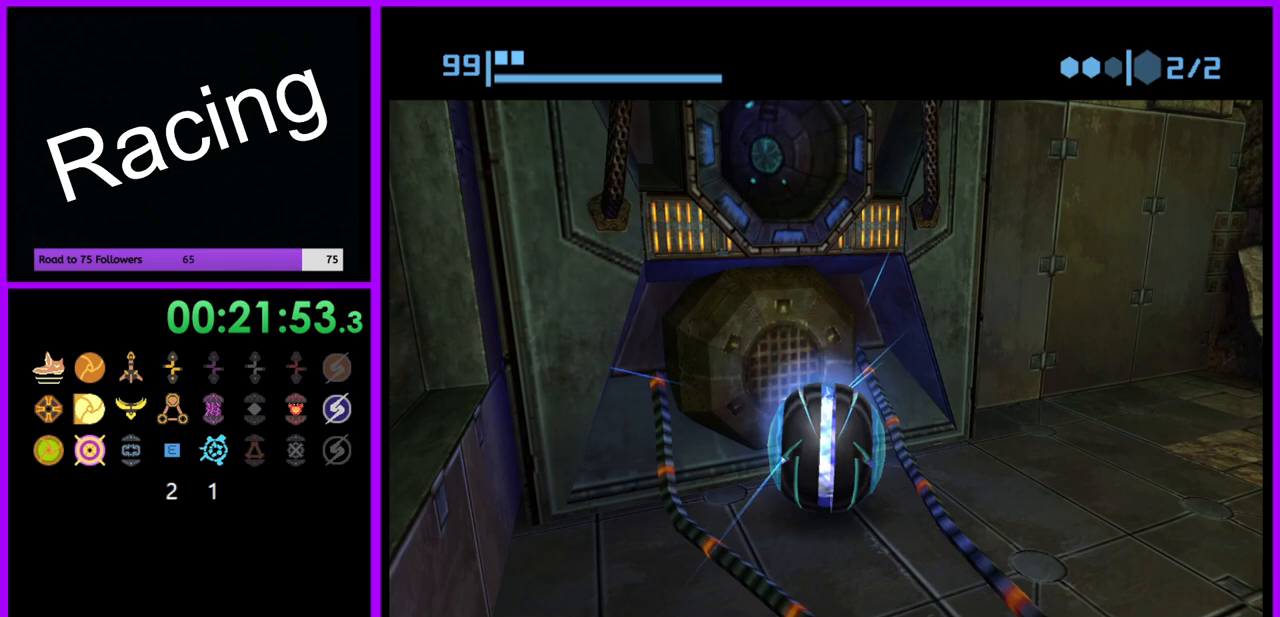
{"buttons": [], "left_stick": "up-left", "right_stick": "center", "events": [[183, "left_stick", "up-left"]]}
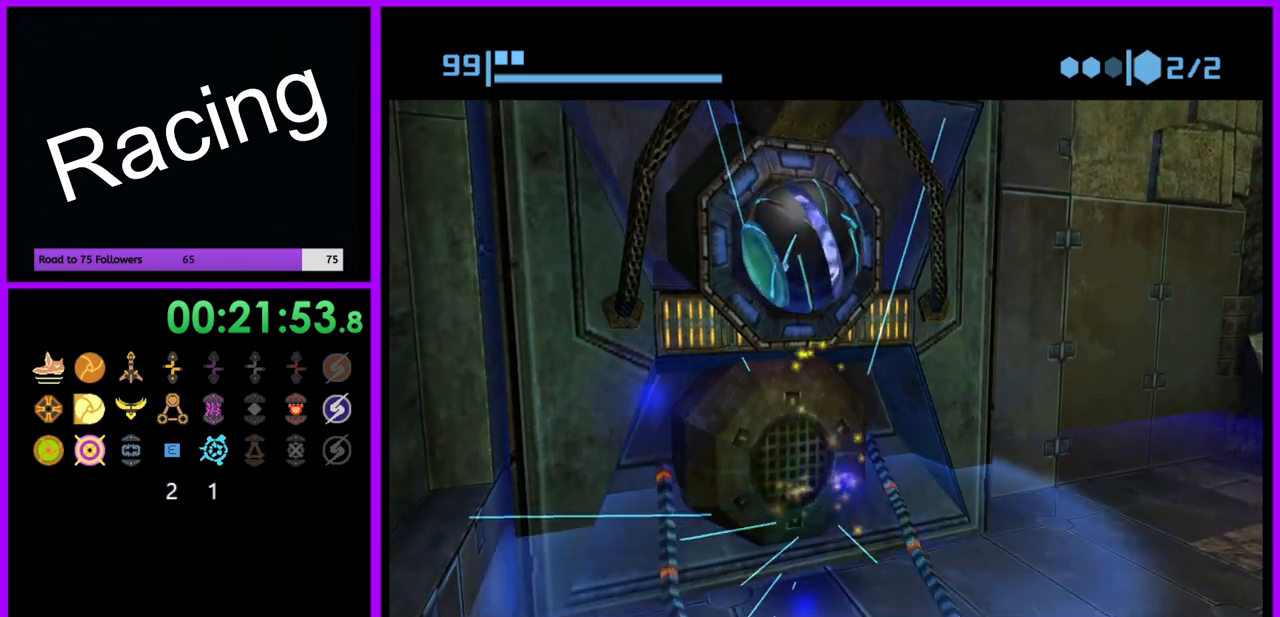
{"buttons": [], "left_stick": "center", "right_stick": "center", "events": [[50, "A", "down"], [133, "A", "up"], [350, "left_stick", "center"]]}
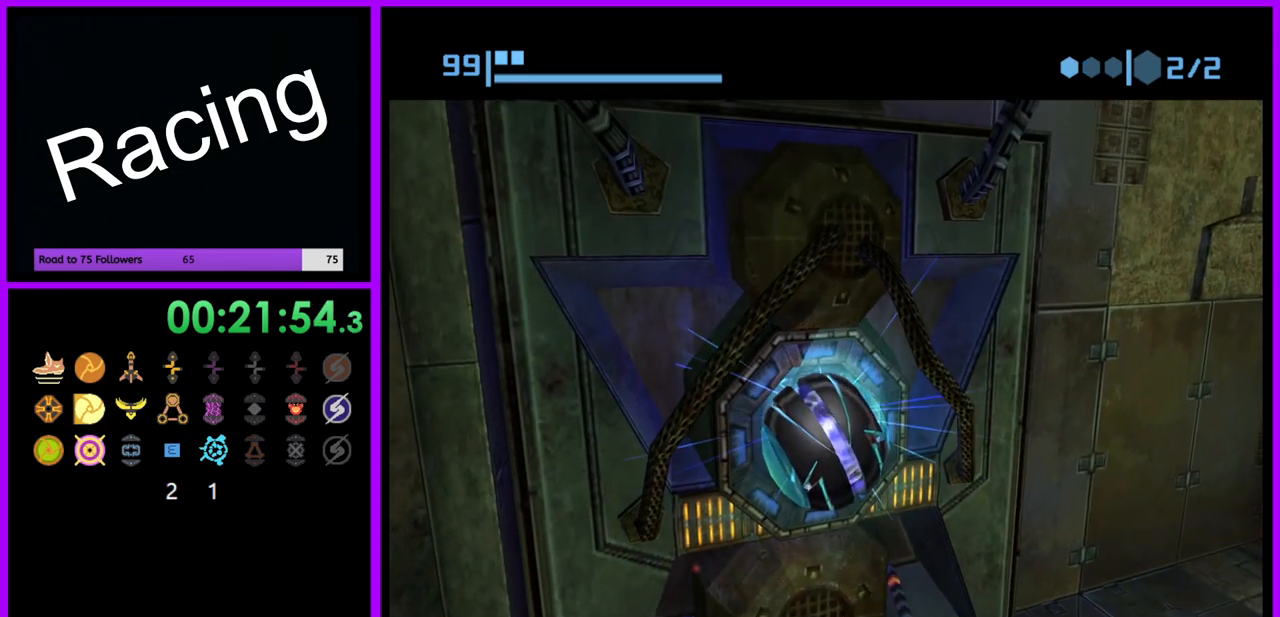
{"buttons": [], "left_stick": "center", "right_stick": "center", "events": []}
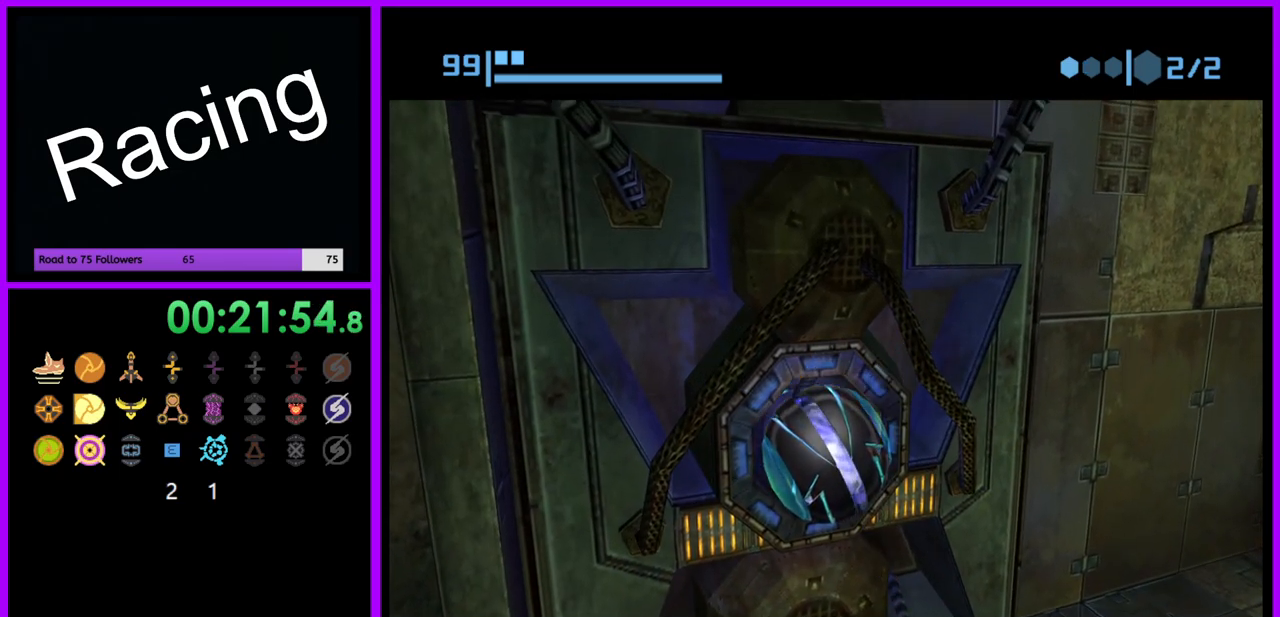
{"buttons": [], "left_stick": "down", "right_stick": "center", "events": [[167, "left_stick", "down"]]}
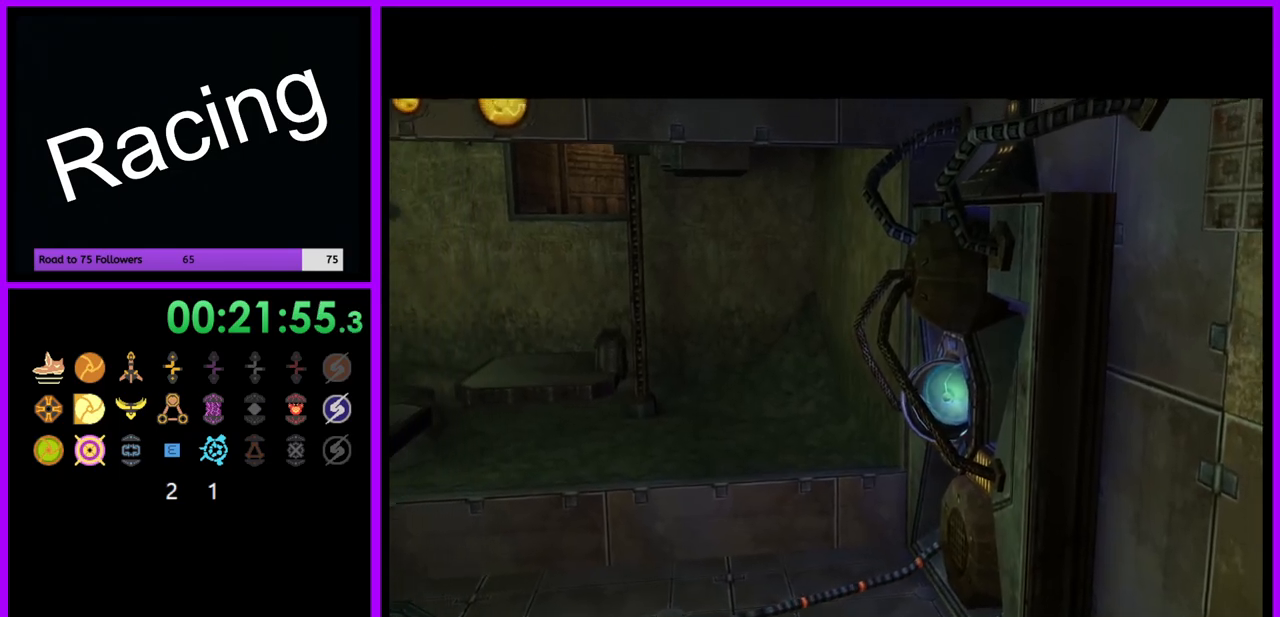
{"buttons": [], "left_stick": "down-left", "right_stick": "center", "events": [[350, "left_stick", "down-left"]]}
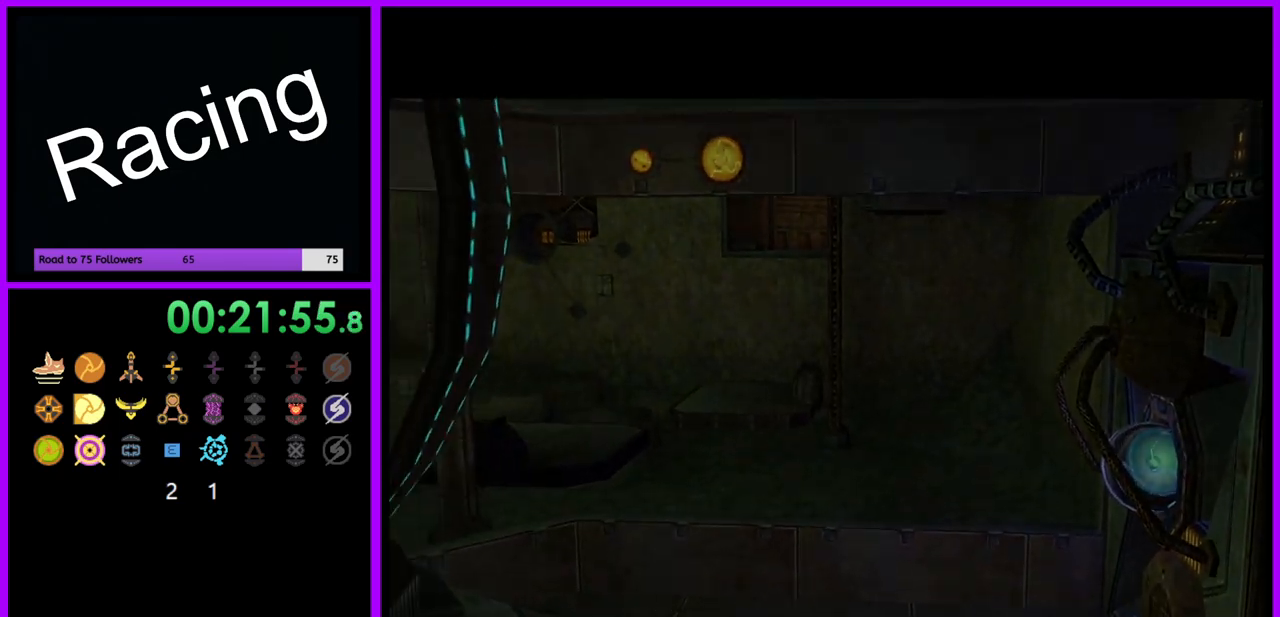
{"buttons": [], "left_stick": "left", "right_stick": "center", "events": [[350, "left_stick", "left"]]}
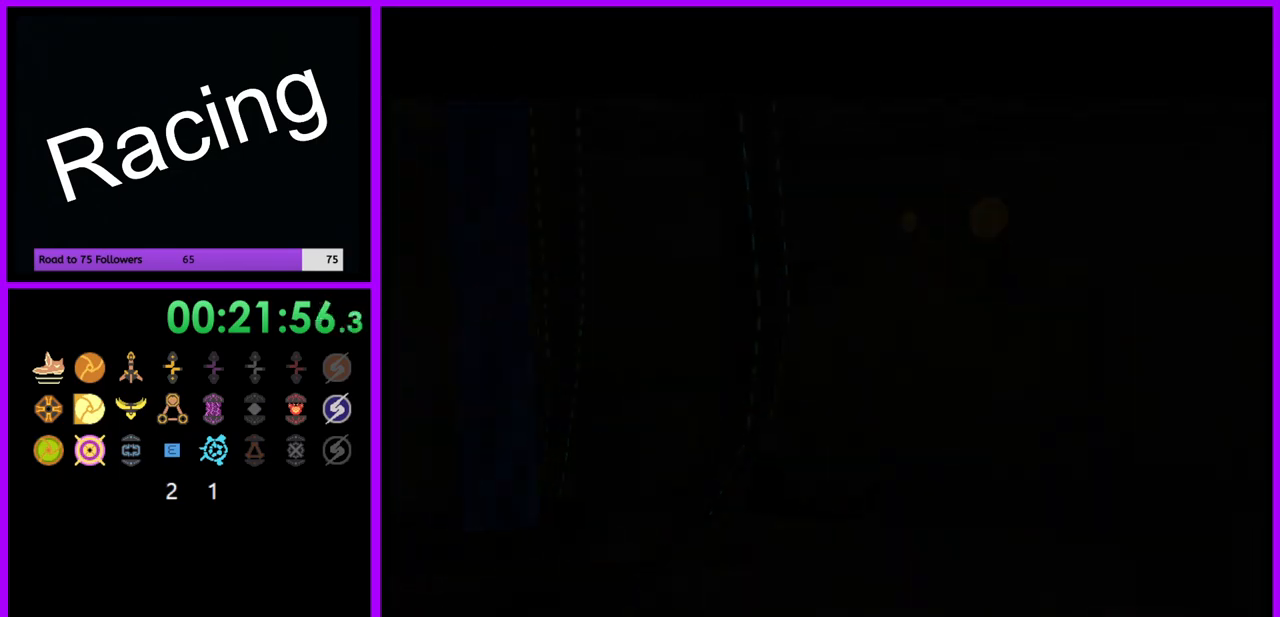
{"buttons": [], "left_stick": "left", "right_stick": "center", "events": [[333, "X", "down"], [417, "X", "up"]]}
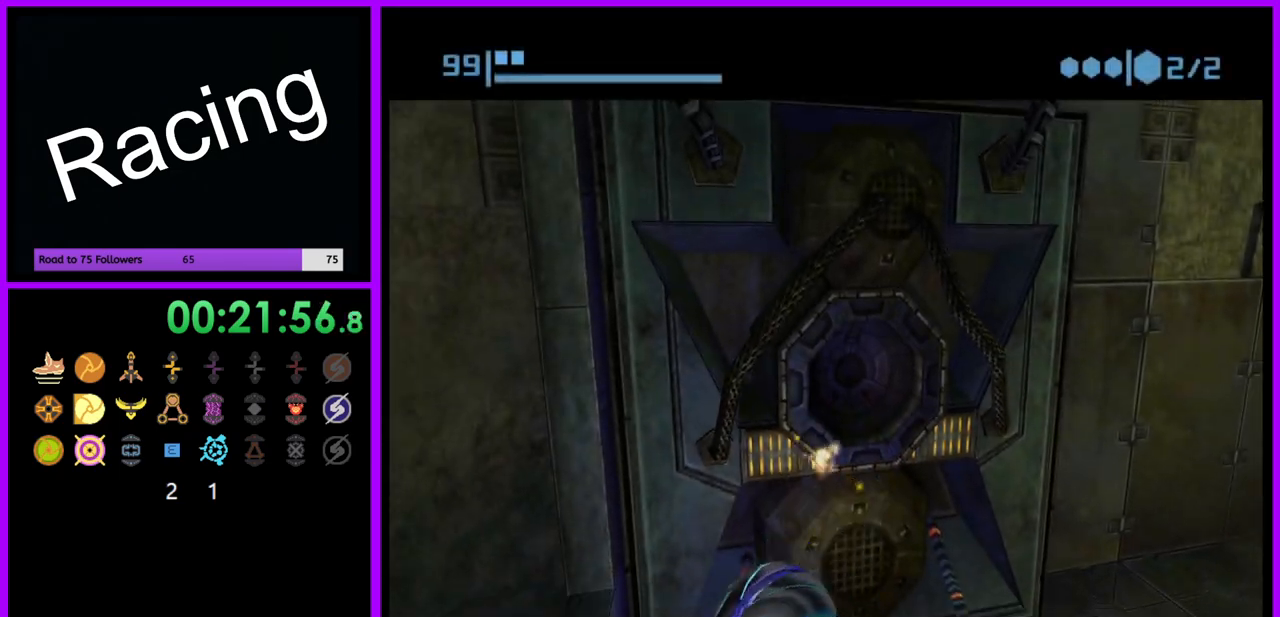
{"buttons": [], "left_stick": "center", "right_stick": "center", "events": [[217, "X", "down"], [300, "X", "up"], [350, "left_stick", "center"]]}
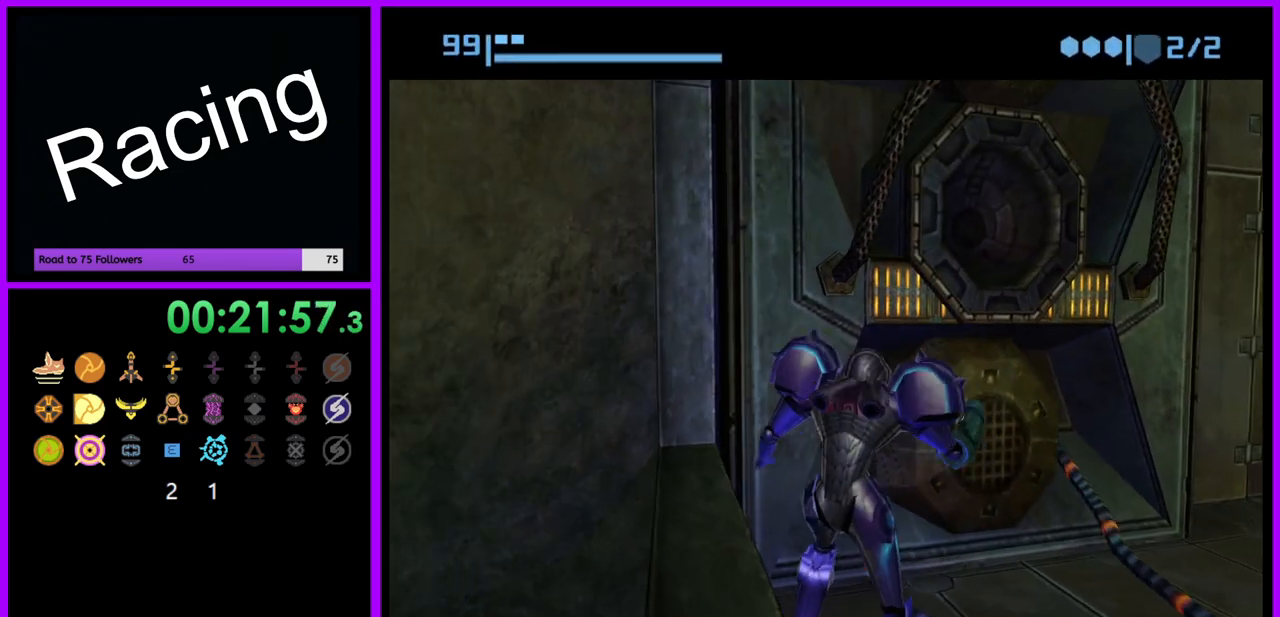
{"buttons": [], "left_stick": "down-left", "right_stick": "center", "events": [[467, "left_stick", "down-left"]]}
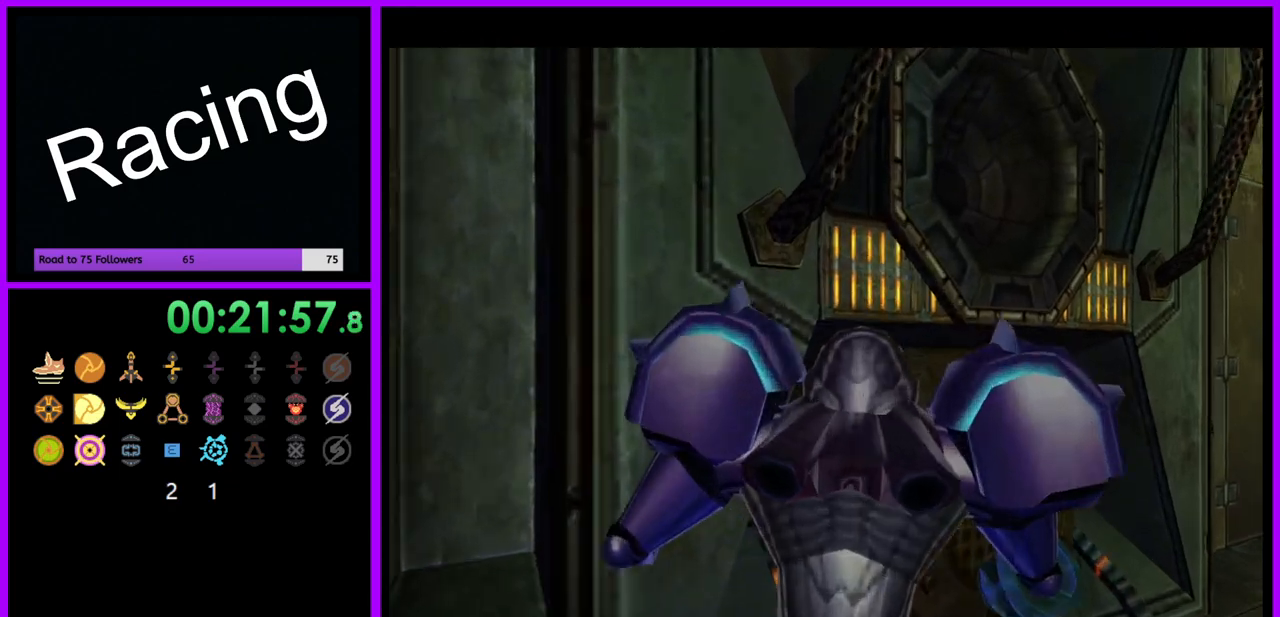
{"buttons": [], "left_stick": "left", "right_stick": "center", "events": [[300, "B", "down"], [400, "left_stick", "left"], [417, "B", "up"]]}
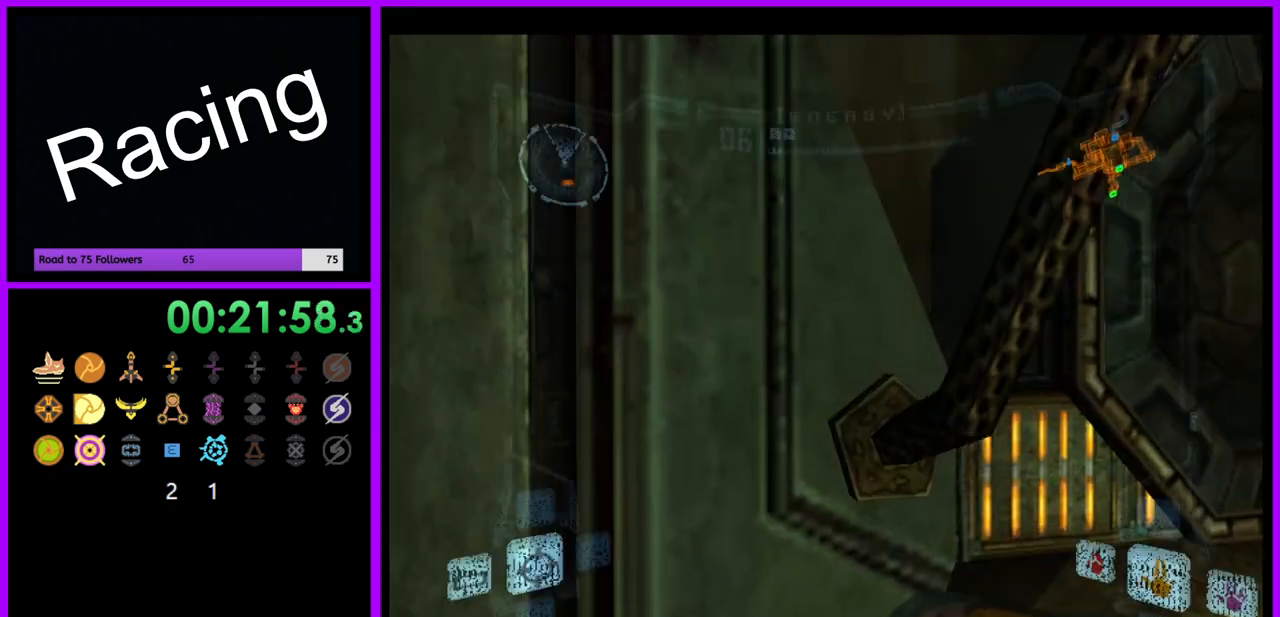
{"buttons": [], "left_stick": "left", "right_stick": "center", "events": []}
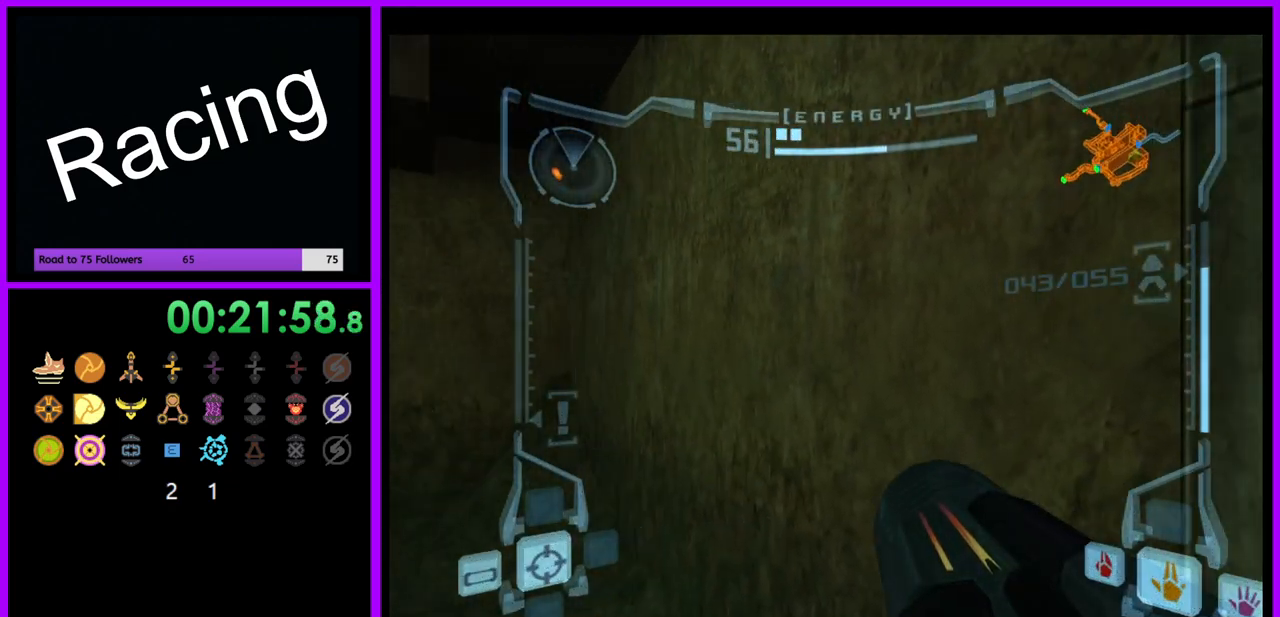
{"buttons": ["L1"], "left_stick": "up-left", "right_stick": "center", "events": [[300, "L1", "down"], [317, "B", "down"], [317, "left_stick", "up-left"], [383, "B", "up"]]}
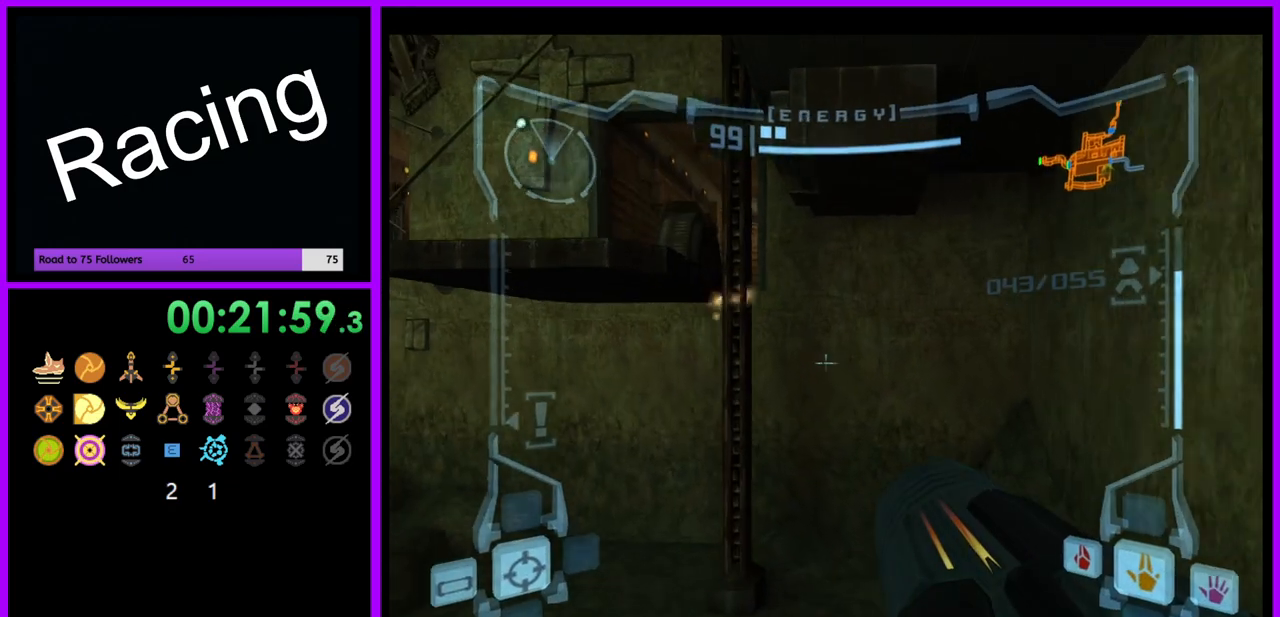
{"buttons": ["L1"], "left_stick": "up-left", "right_stick": "center", "events": []}
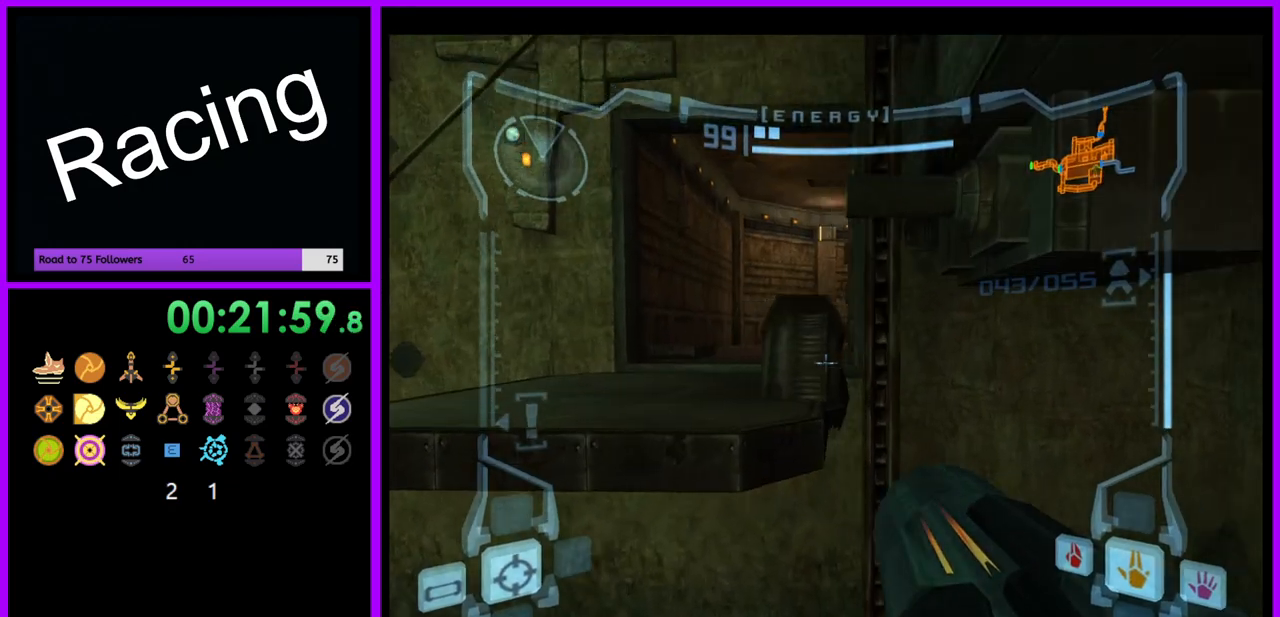
{"buttons": [], "left_stick": "up-right", "right_stick": "center", "events": [[17, "B", "down"], [100, "B", "up"], [250, "left_stick", "up"], [267, "L1", "up"], [400, "left_stick", "up-right"]]}
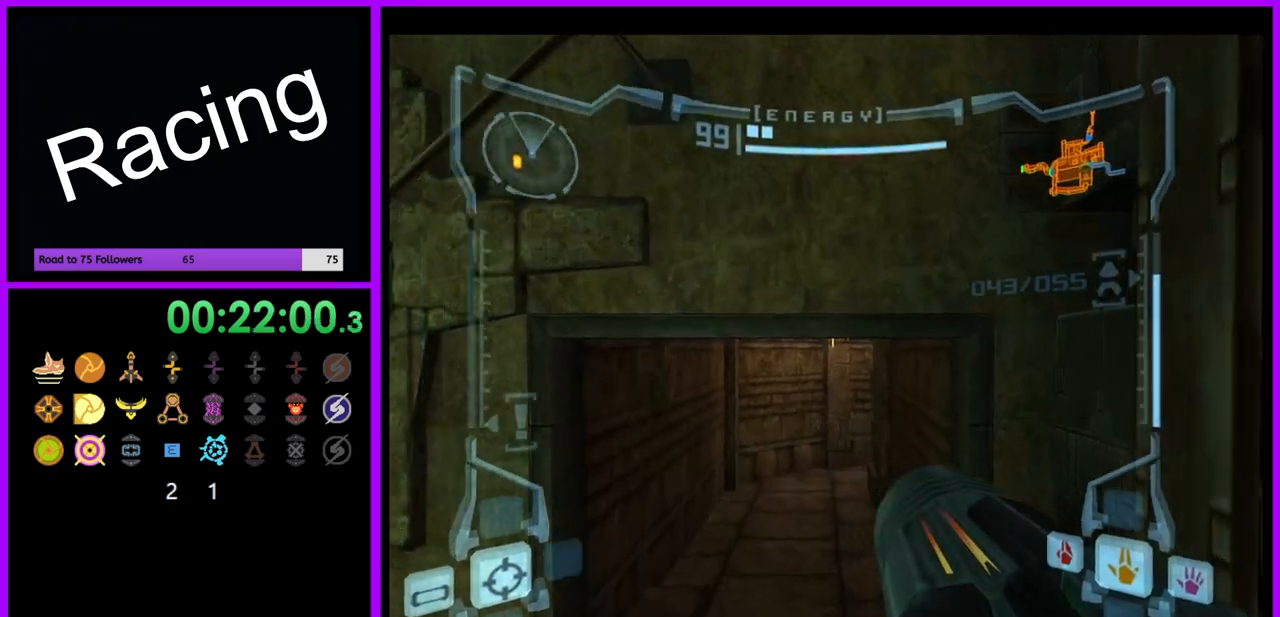
{"buttons": ["L1"], "left_stick": "up", "right_stick": "center", "events": [[183, "left_stick", "up-left"], [383, "left_stick", "up"], [433, "L1", "down"]]}
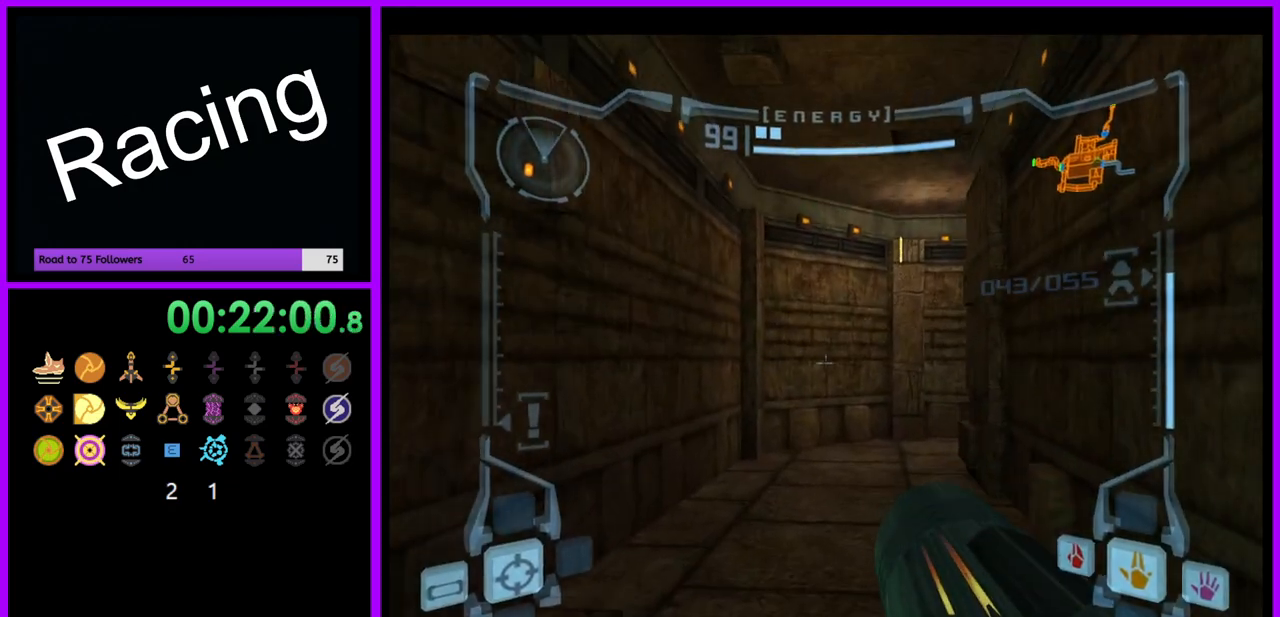
{"buttons": [], "left_stick": "up-right", "right_stick": "center", "events": [[283, "B", "down"], [300, "L1", "up"], [383, "B", "up"], [433, "left_stick", "up-right"]]}
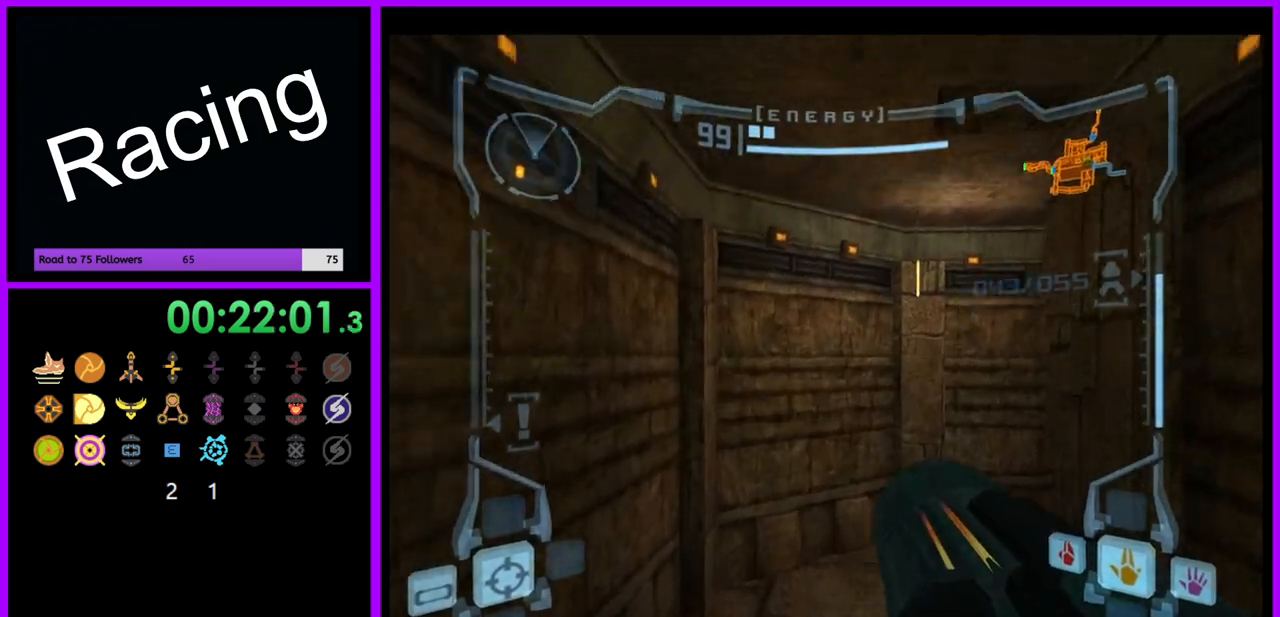
{"buttons": [], "left_stick": "right", "right_stick": "center", "events": [[317, "left_stick", "right"]]}
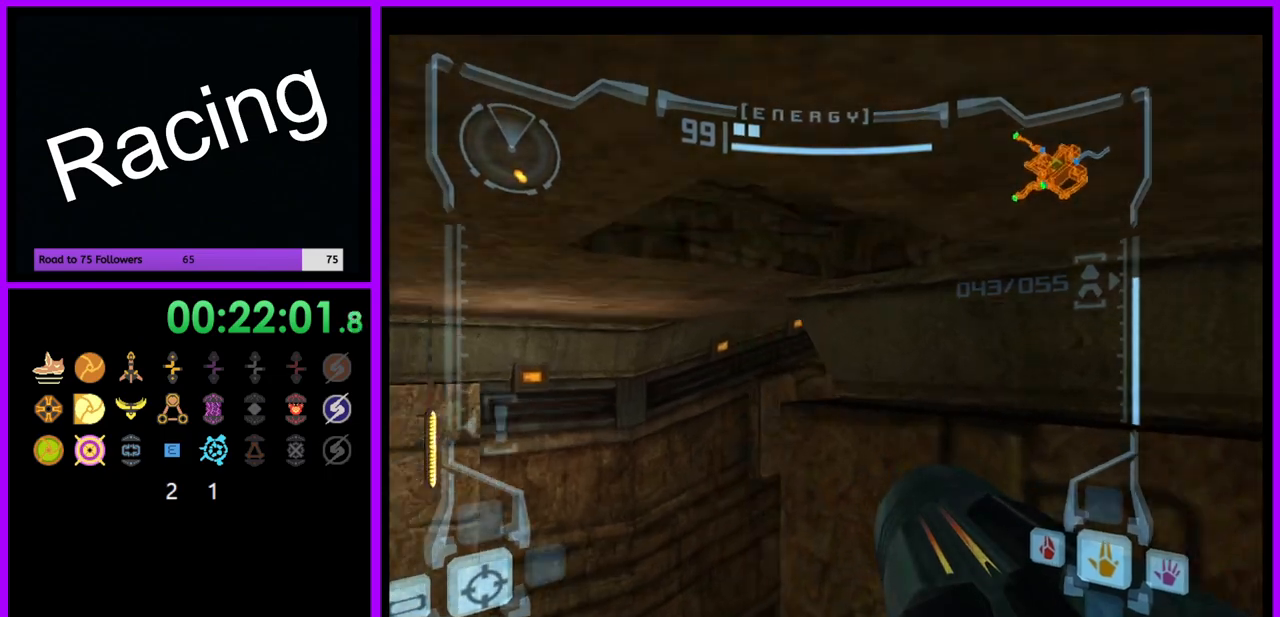
{"buttons": ["X"], "left_stick": "up", "right_stick": "center", "events": [[183, "left_stick", "up-right"], [283, "left_stick", "up"], [450, "X", "down"]]}
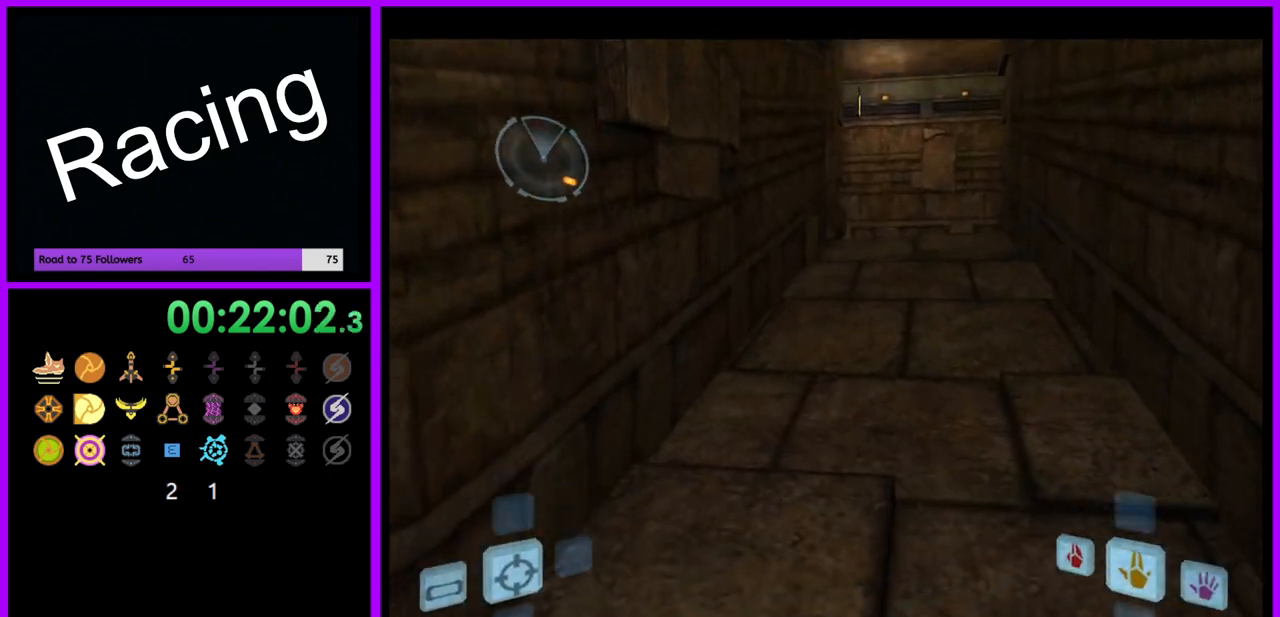
{"buttons": [], "left_stick": "up", "right_stick": "center", "events": [[83, "X", "up"]]}
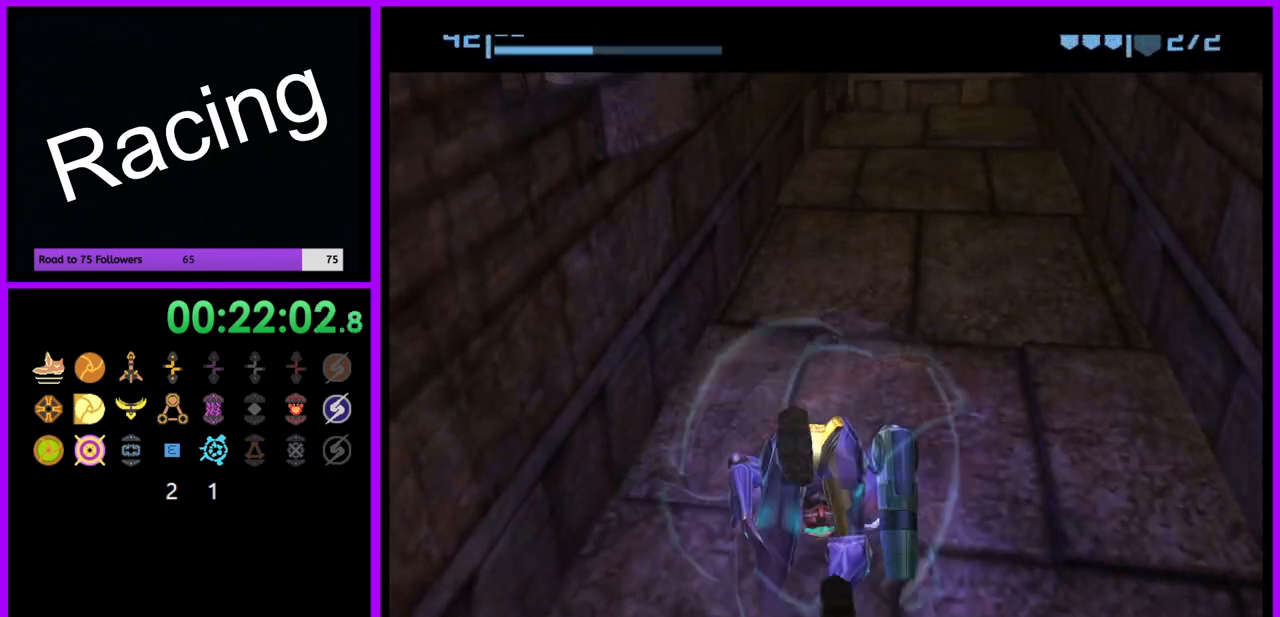
{"buttons": ["B"], "left_stick": "up-right", "right_stick": "center", "events": [[33, "left_stick", "up-right"], [133, "B", "down"]]}
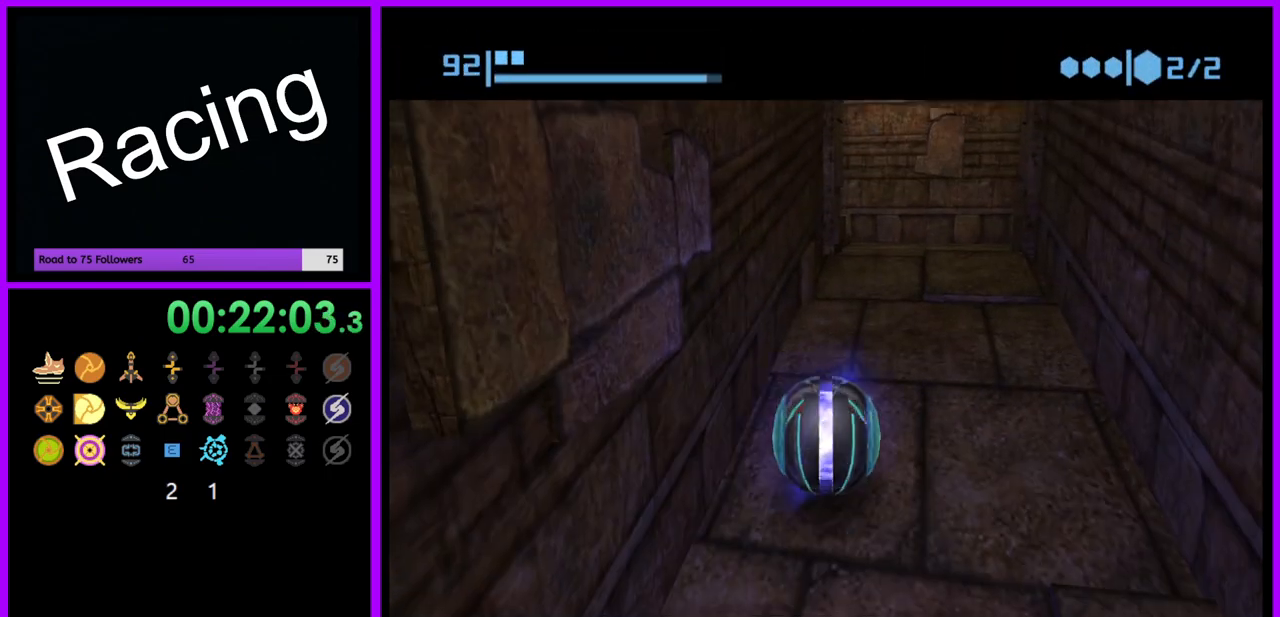
{"buttons": [], "left_stick": "up", "right_stick": "center", "events": [[233, "left_stick", "up"], [317, "B", "up"]]}
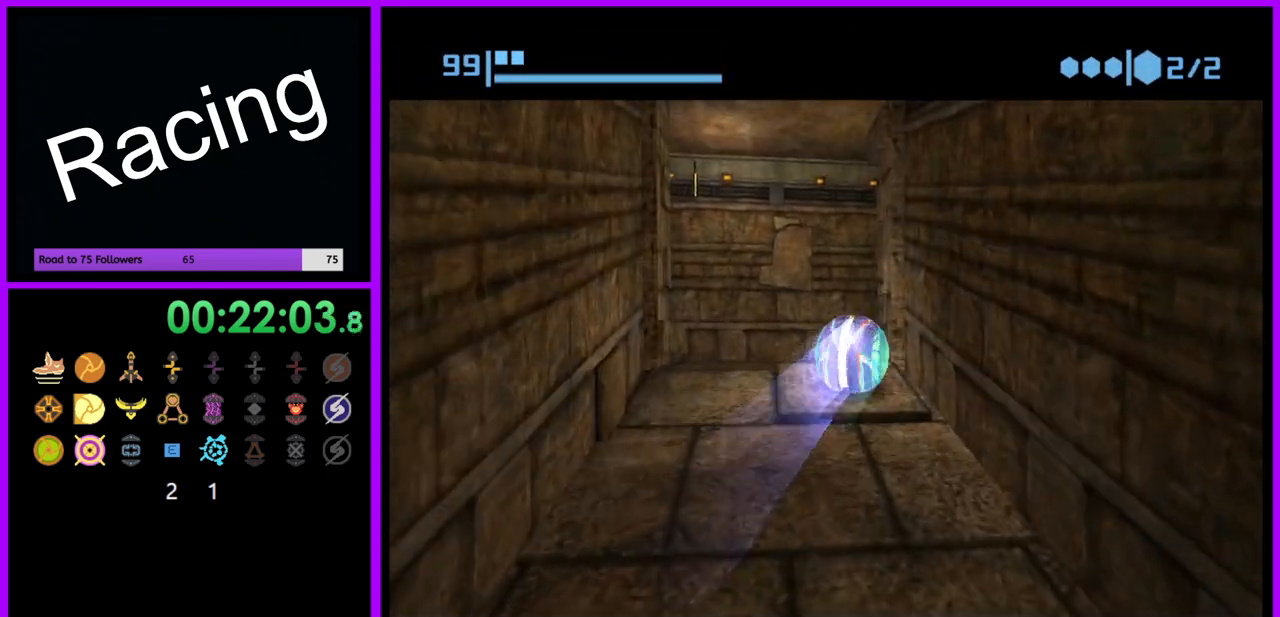
{"buttons": ["B"], "left_stick": "right", "right_stick": "center", "events": [[117, "B", "down"], [217, "left_stick", "up-right"], [317, "left_stick", "right"]]}
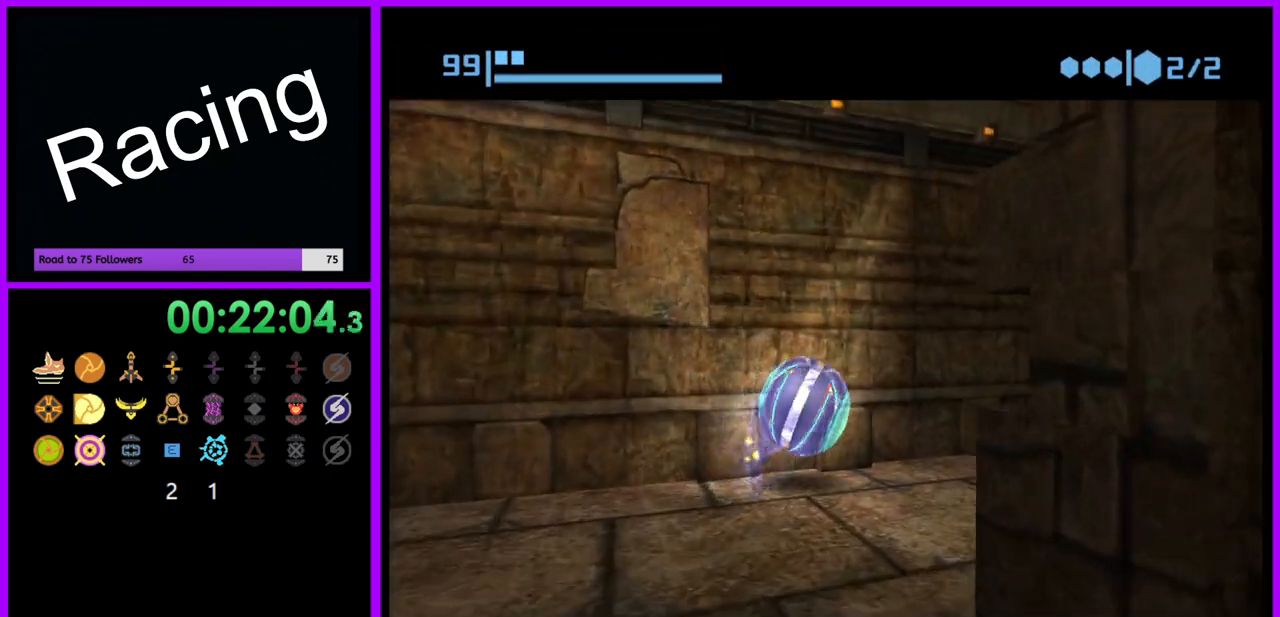
{"buttons": ["B"], "left_stick": "up-left", "right_stick": "center", "events": [[50, "left_stick", "down-right"], [283, "left_stick", "up-right"], [433, "left_stick", "up-left"]]}
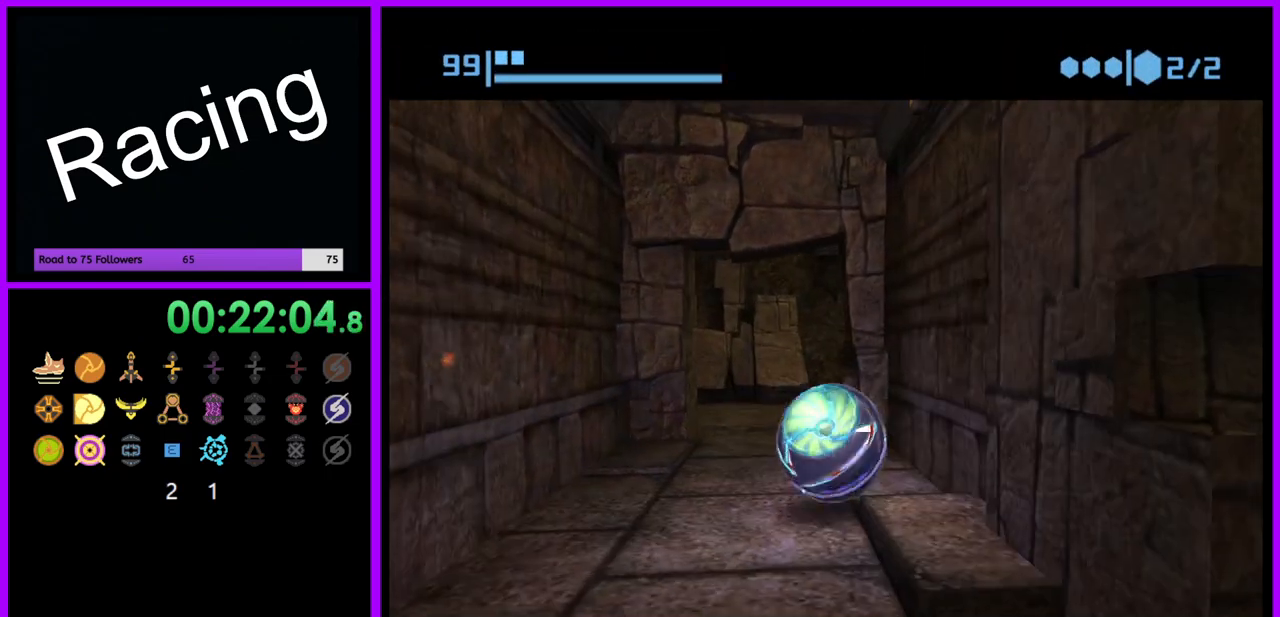
{"buttons": ["B"], "left_stick": "right", "right_stick": "center", "events": [[150, "left_stick", "up"], [250, "left_stick", "up-right"], [450, "left_stick", "right"]]}
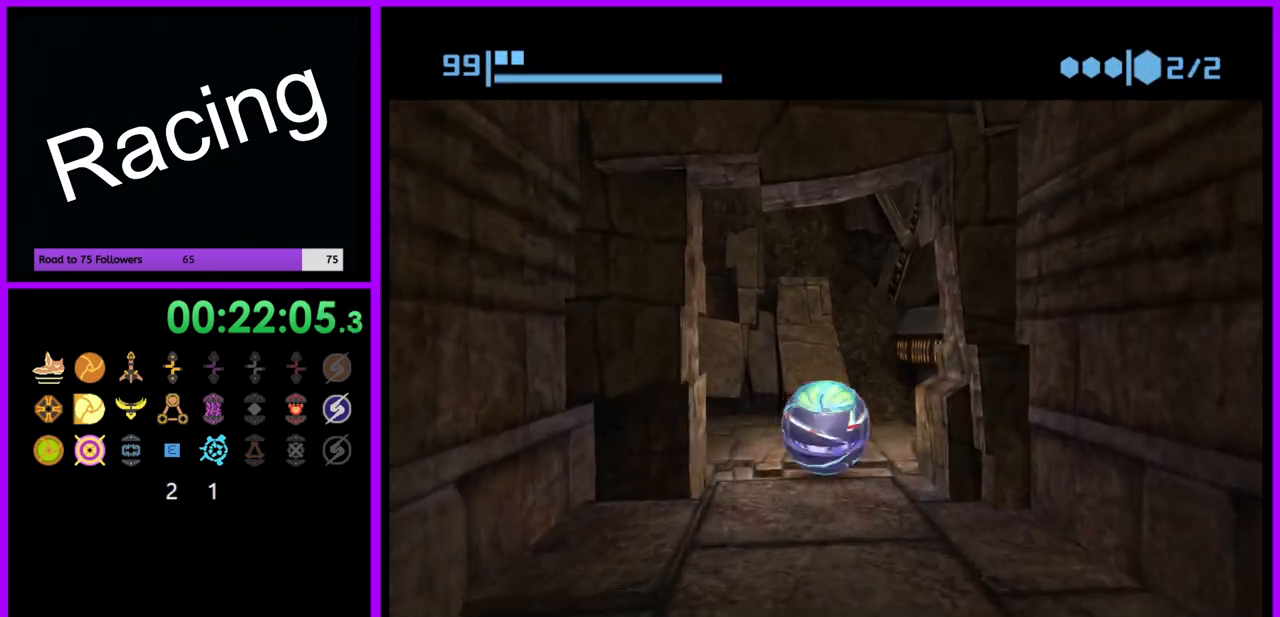
{"buttons": ["B"], "left_stick": "up-right", "right_stick": "center", "events": [[117, "left_stick", "down-right"], [333, "left_stick", "right"], [433, "left_stick", "up-right"]]}